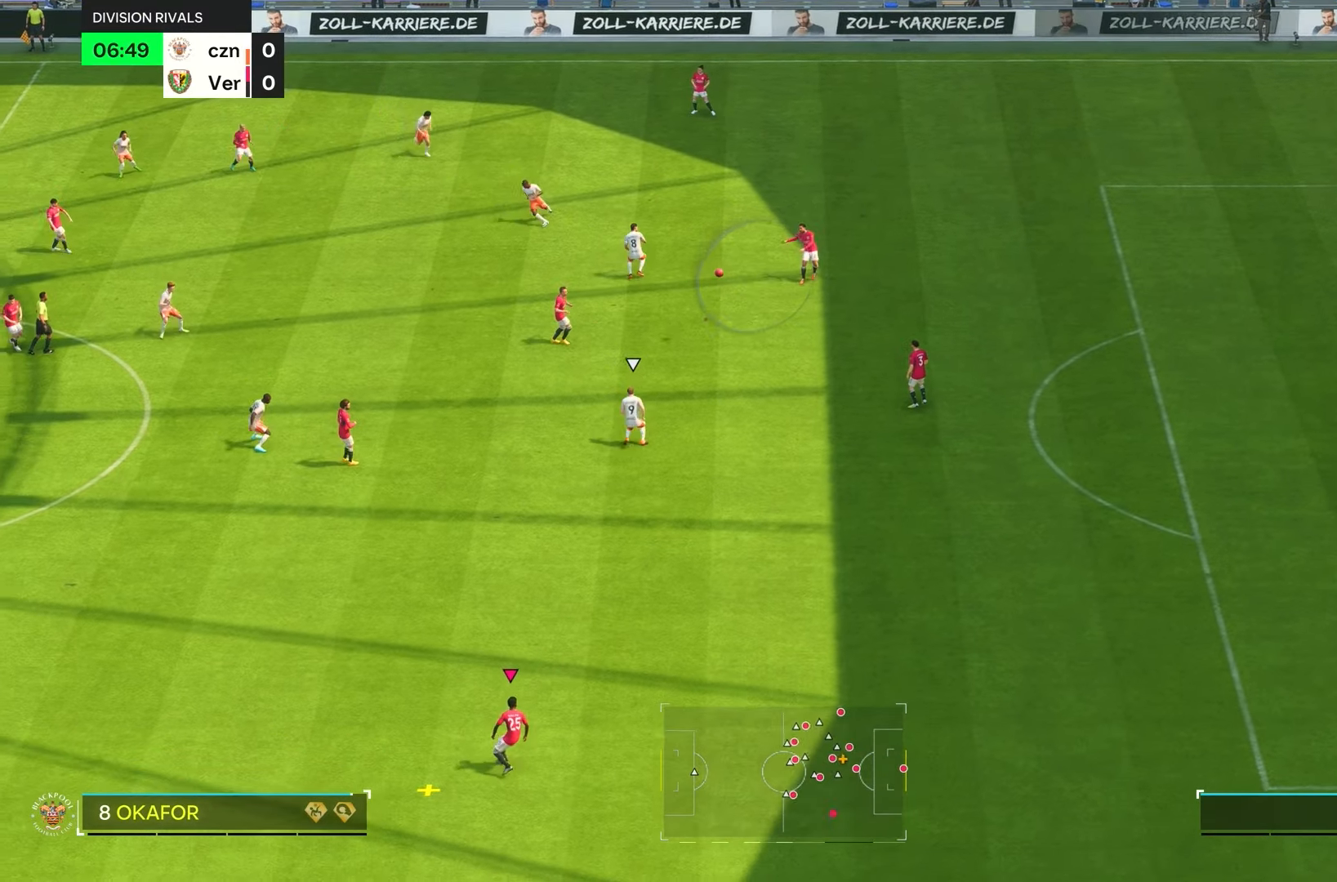
Gameplay with a controller (PlayStation layout); each line is a JSON object with the inputs held at the frame after it (dt_ms = milliseconds from this image to that frame). "events" lists button and stick changes between this image and that frame as [ms after this image, input, new state], when the widget could be followed in between. Not read: L3 R3.
{"dt_ms": 500, "buttons": ["R2"], "left_stick": "down-left", "right_stick": "center", "events": [[316, "left_stick", "down-left"]]}
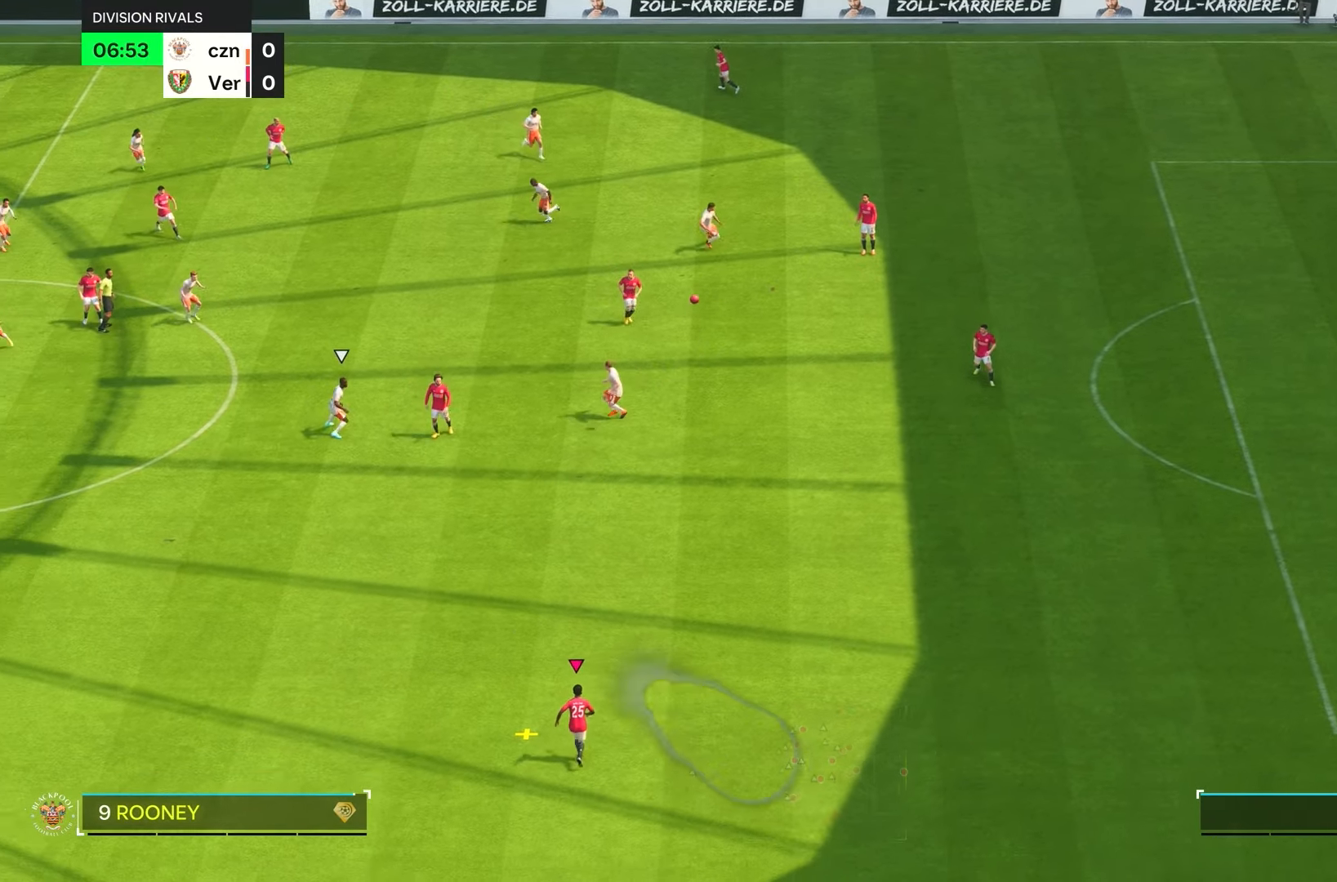
{"dt_ms": 500, "buttons": [], "left_stick": "down-left", "right_stick": "center", "events": [[66, "R2", "up"]]}
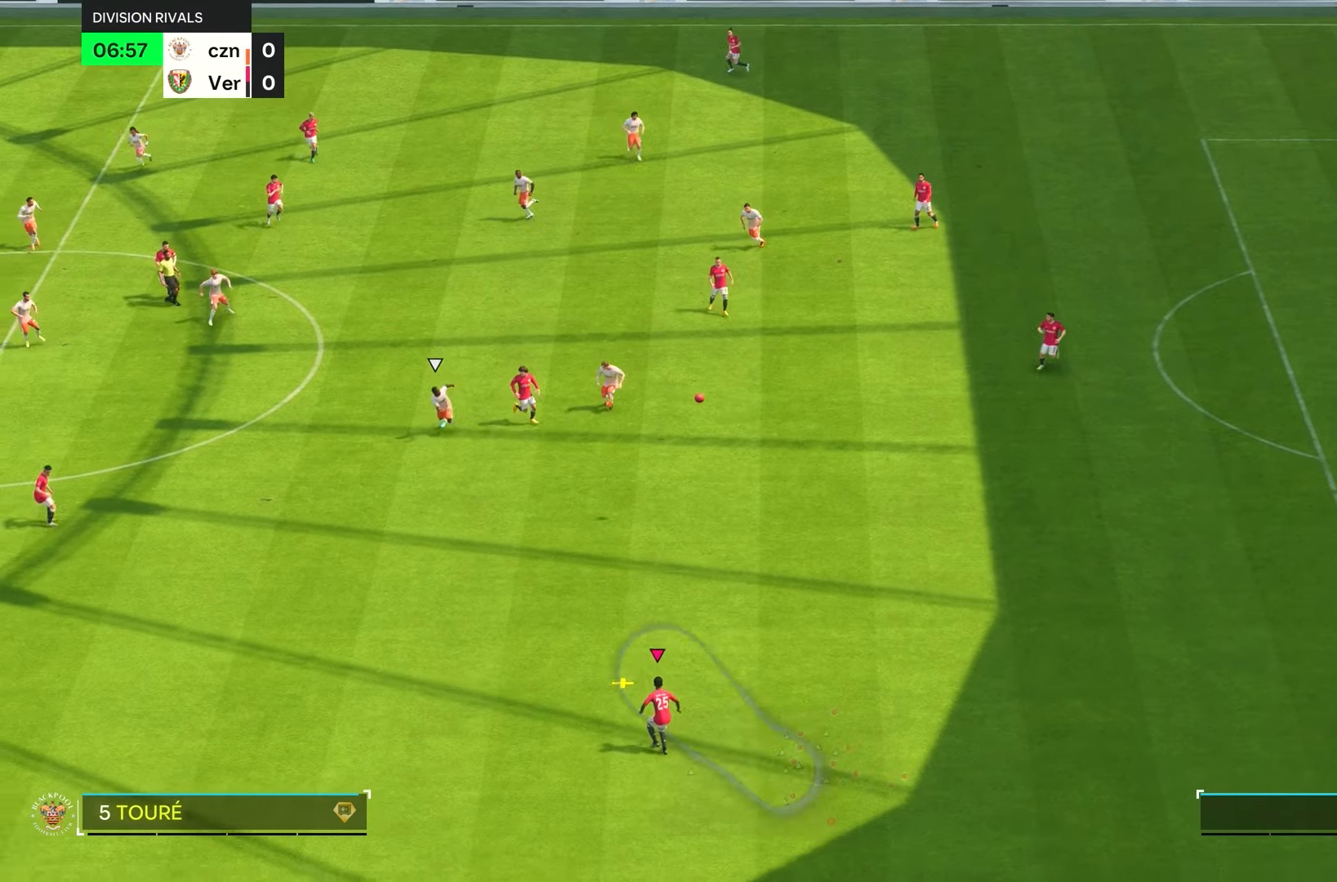
{"dt_ms": 500, "buttons": [], "left_stick": "down-left", "right_stick": "center", "events": []}
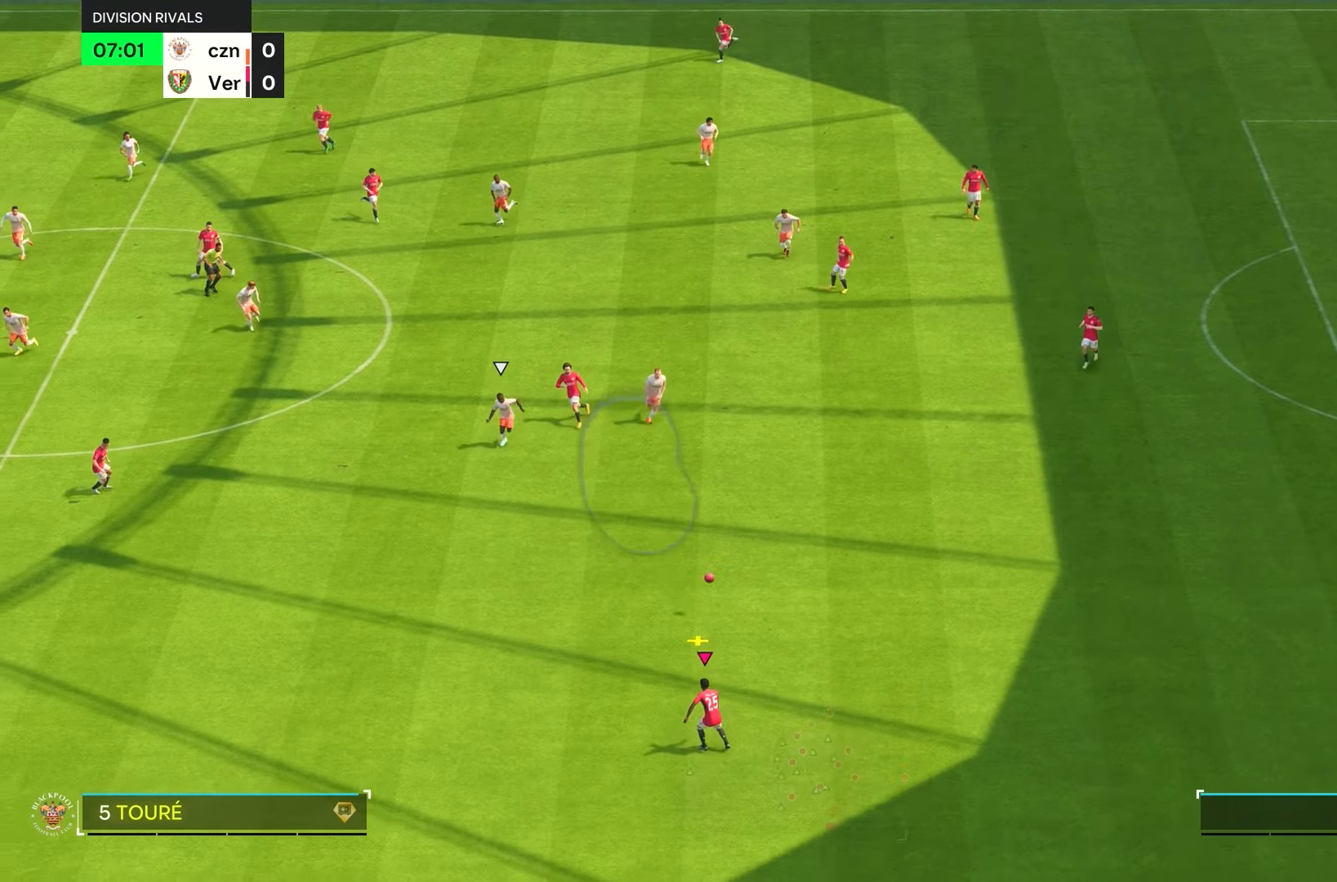
{"dt_ms": 500, "buttons": [], "left_stick": "down-left", "right_stick": "center", "events": []}
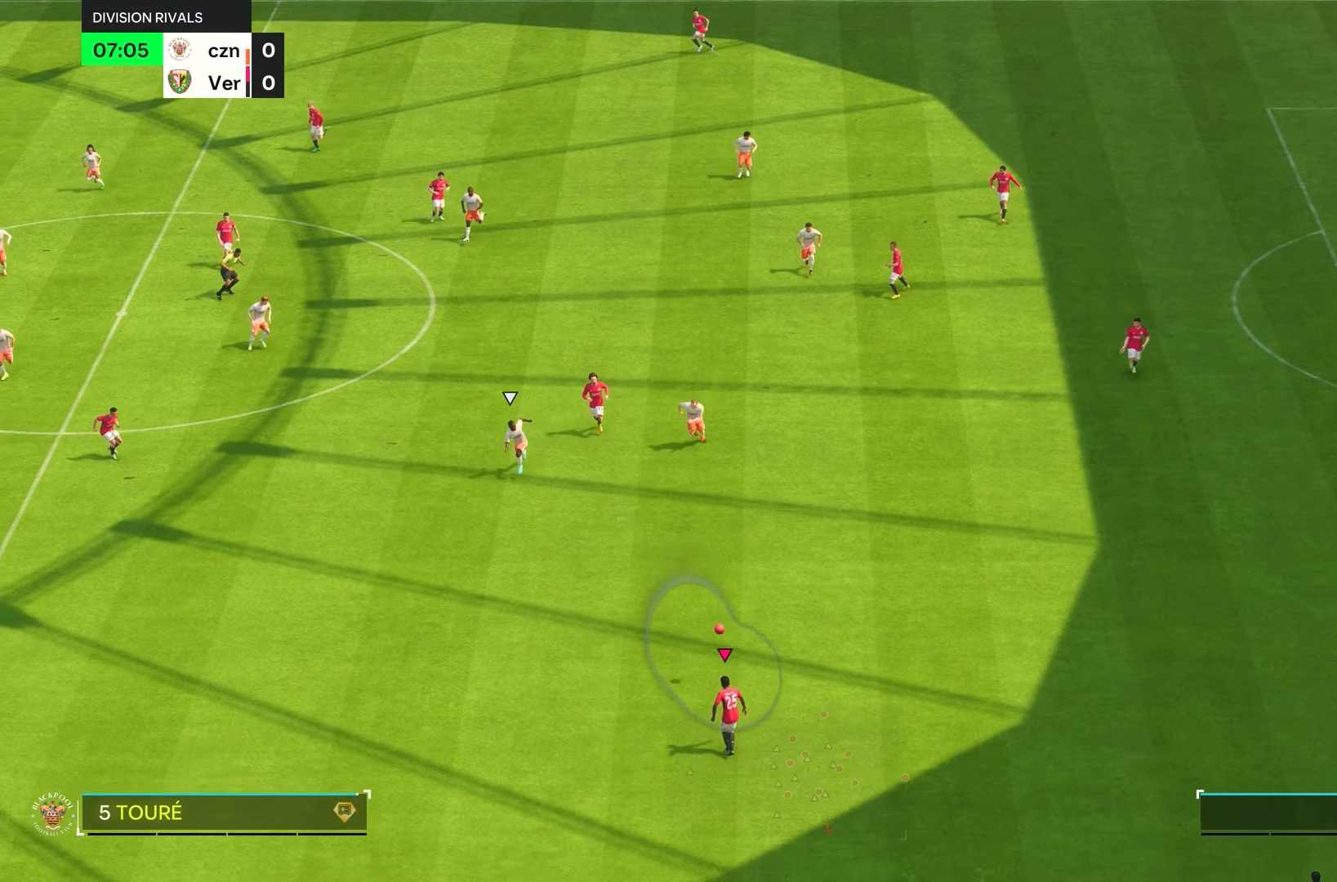
{"dt_ms": 500, "buttons": [], "left_stick": "down-left", "right_stick": "center", "events": []}
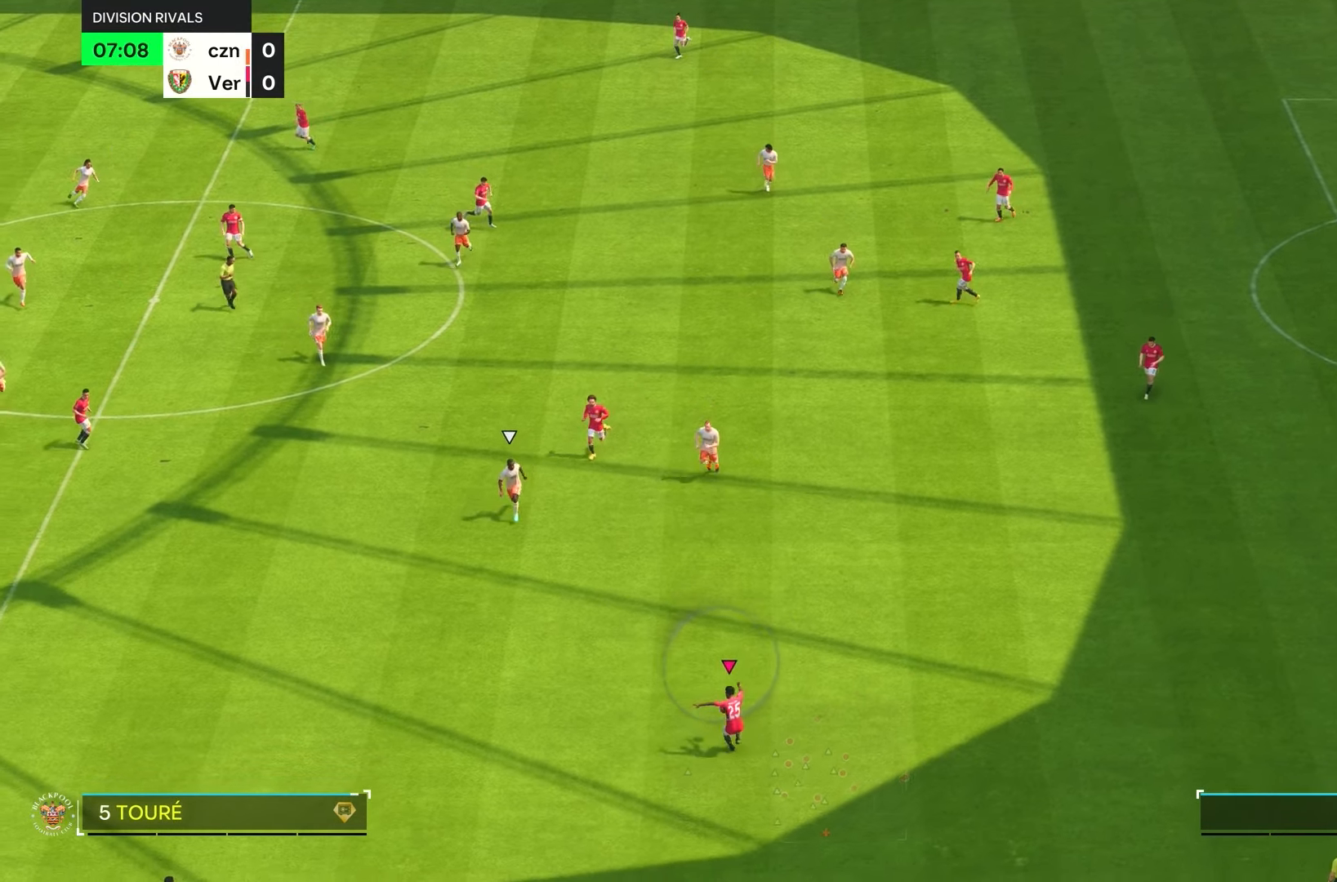
{"dt_ms": 500, "buttons": ["R2"], "left_stick": "down-left", "right_stick": "center", "events": [[283, "R2", "down"]]}
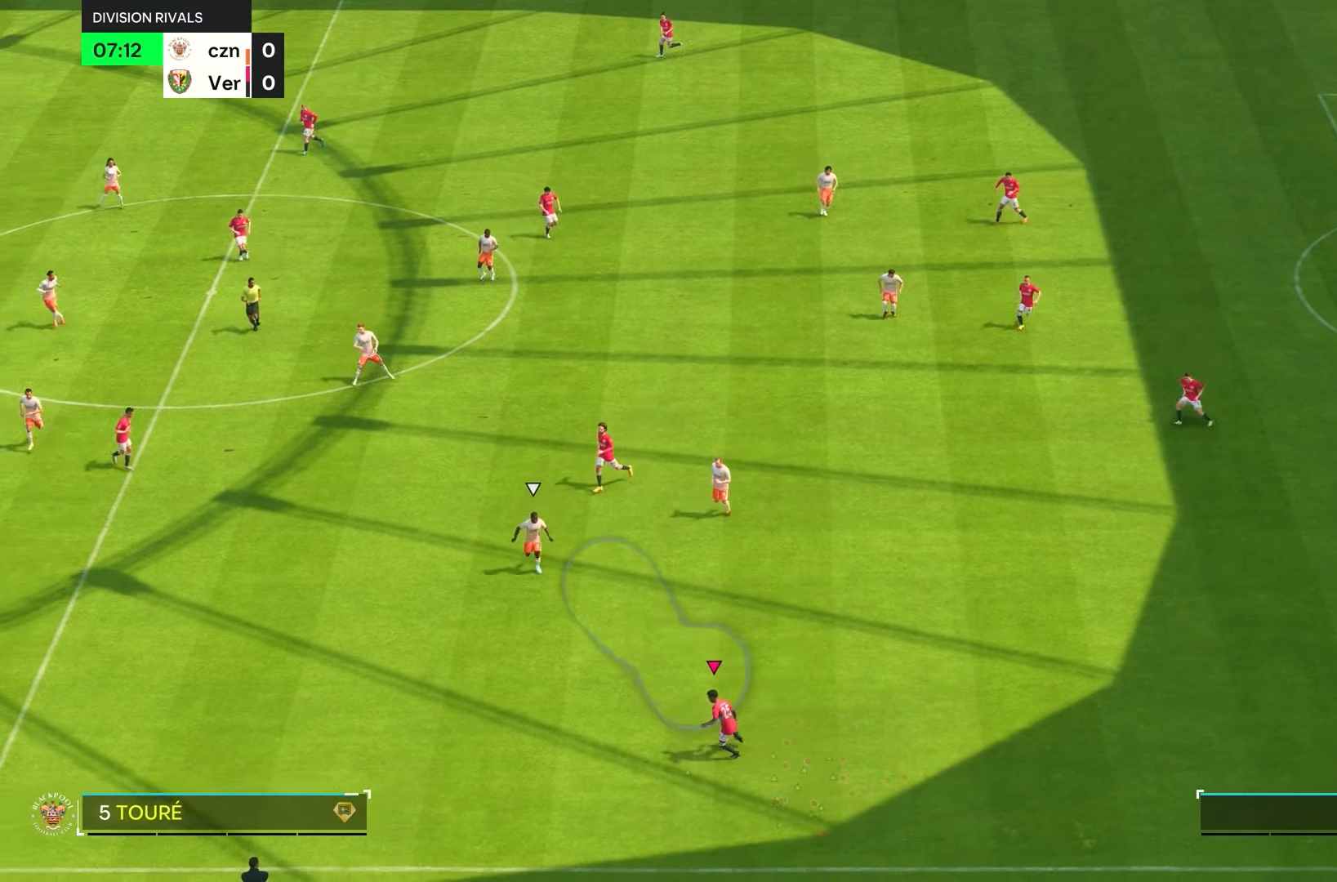
{"dt_ms": 500, "buttons": ["R2"], "left_stick": "down-left", "right_stick": "center", "events": []}
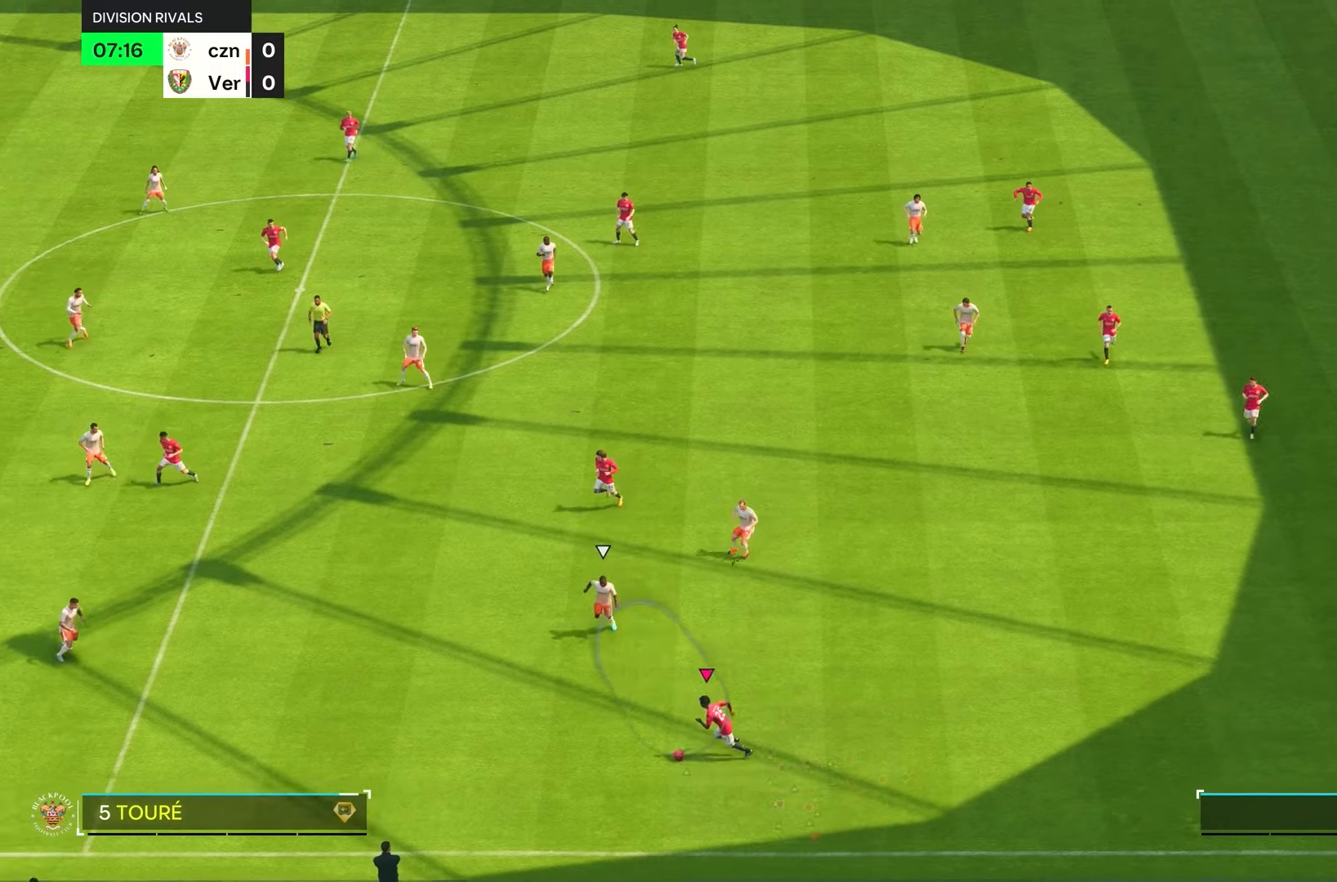
{"dt_ms": 500, "buttons": ["R2"], "left_stick": "down-left", "right_stick": "center", "events": []}
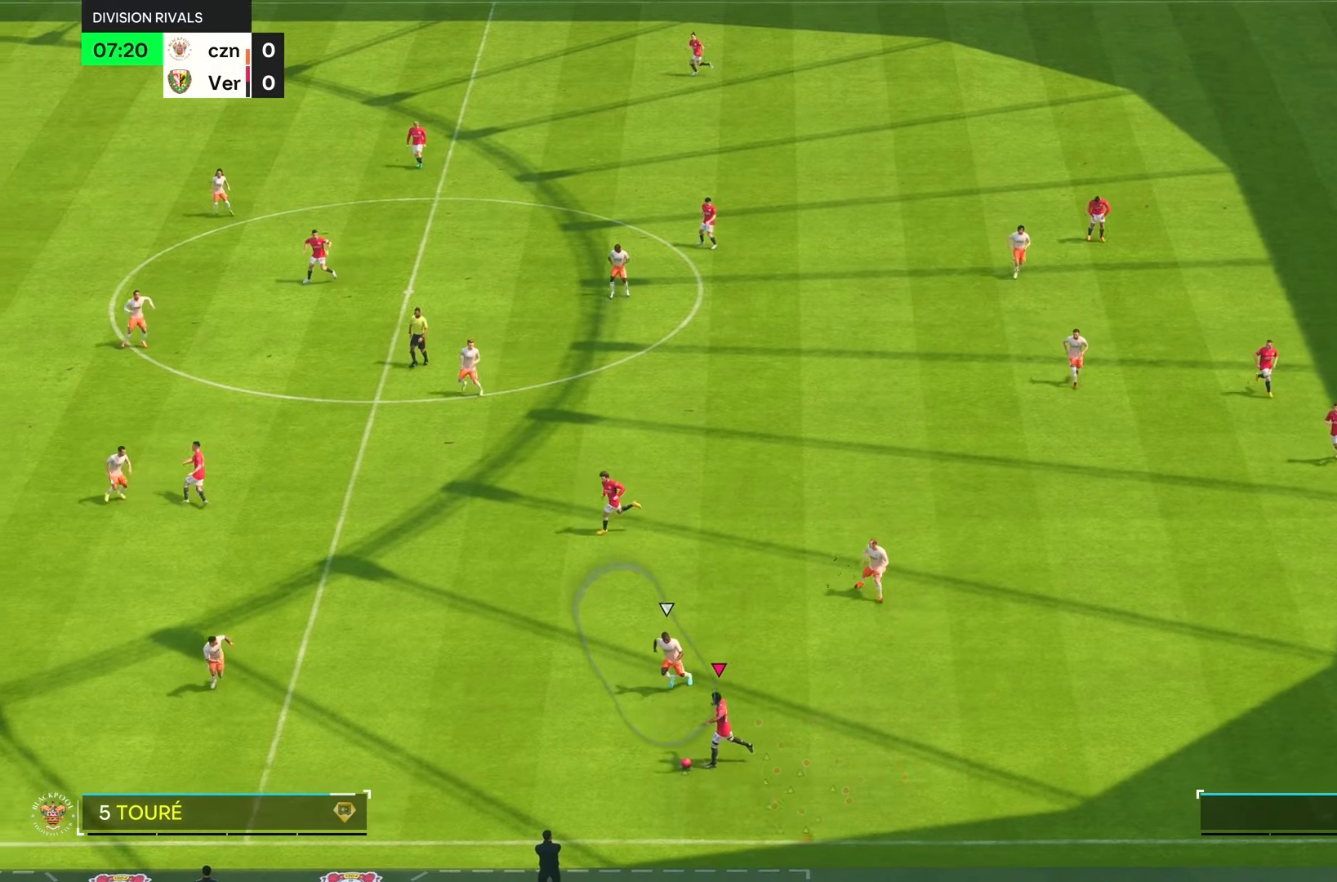
{"dt_ms": 1000, "buttons": ["R2"], "left_stick": "up-left", "right_stick": "center"}
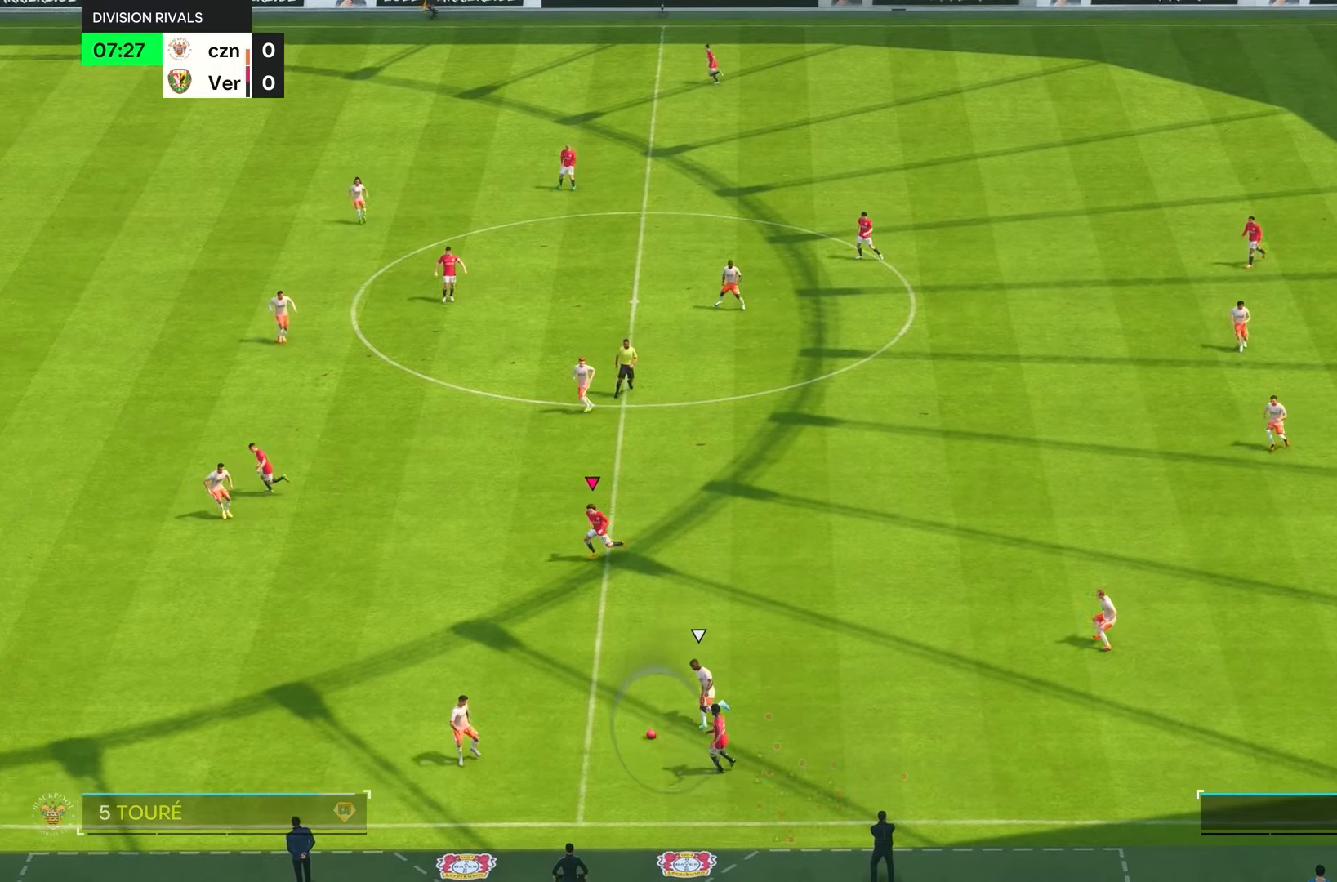
{"dt_ms": 500, "buttons": [], "left_stick": "left", "right_stick": "center", "events": [[33, "R2", "up"], [33, "left_stick", "left"], [133, "left_stick", "down-left"], [266, "left_stick", "left"]]}
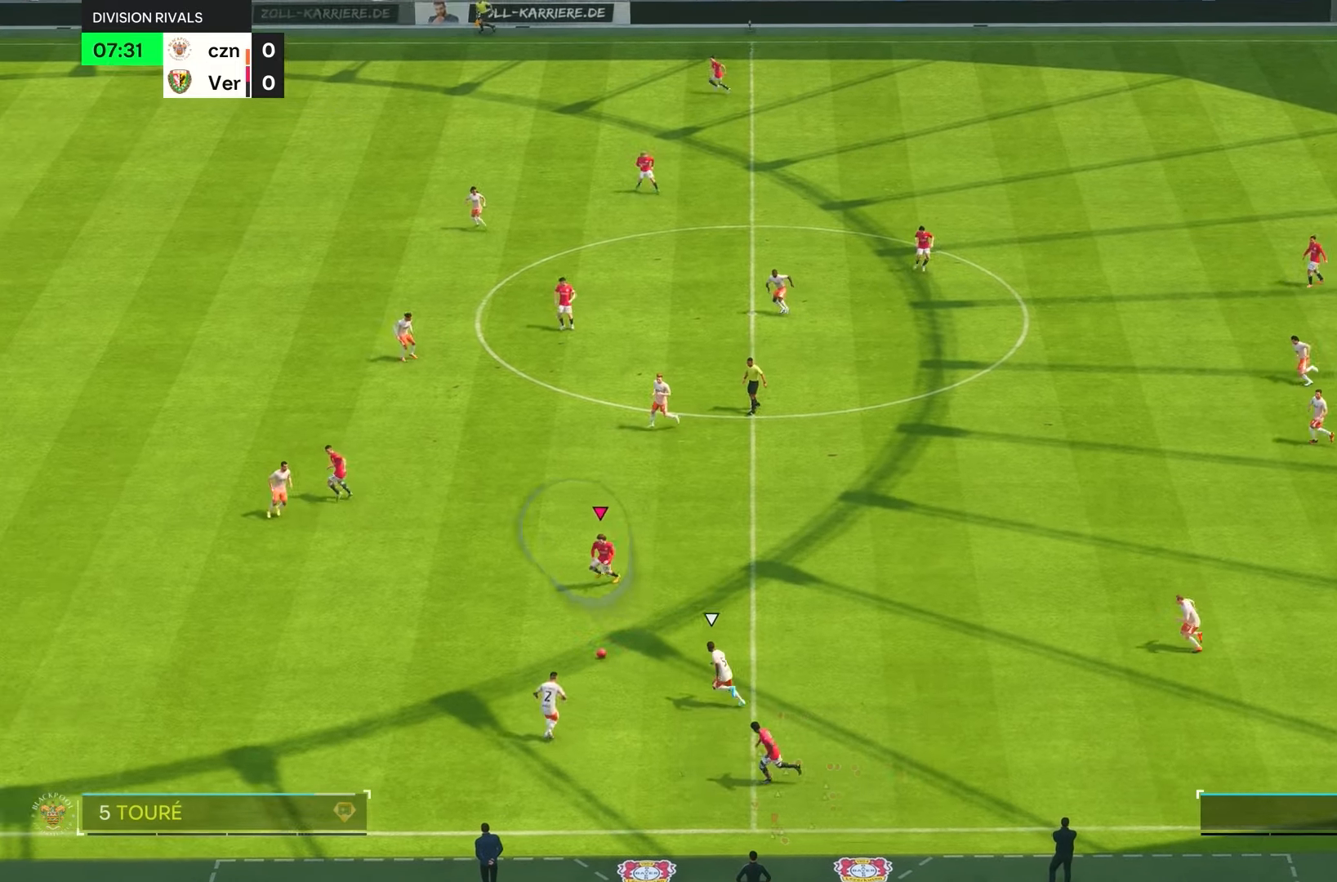
{"dt_ms": 500, "buttons": [], "left_stick": "left", "right_stick": "center", "events": []}
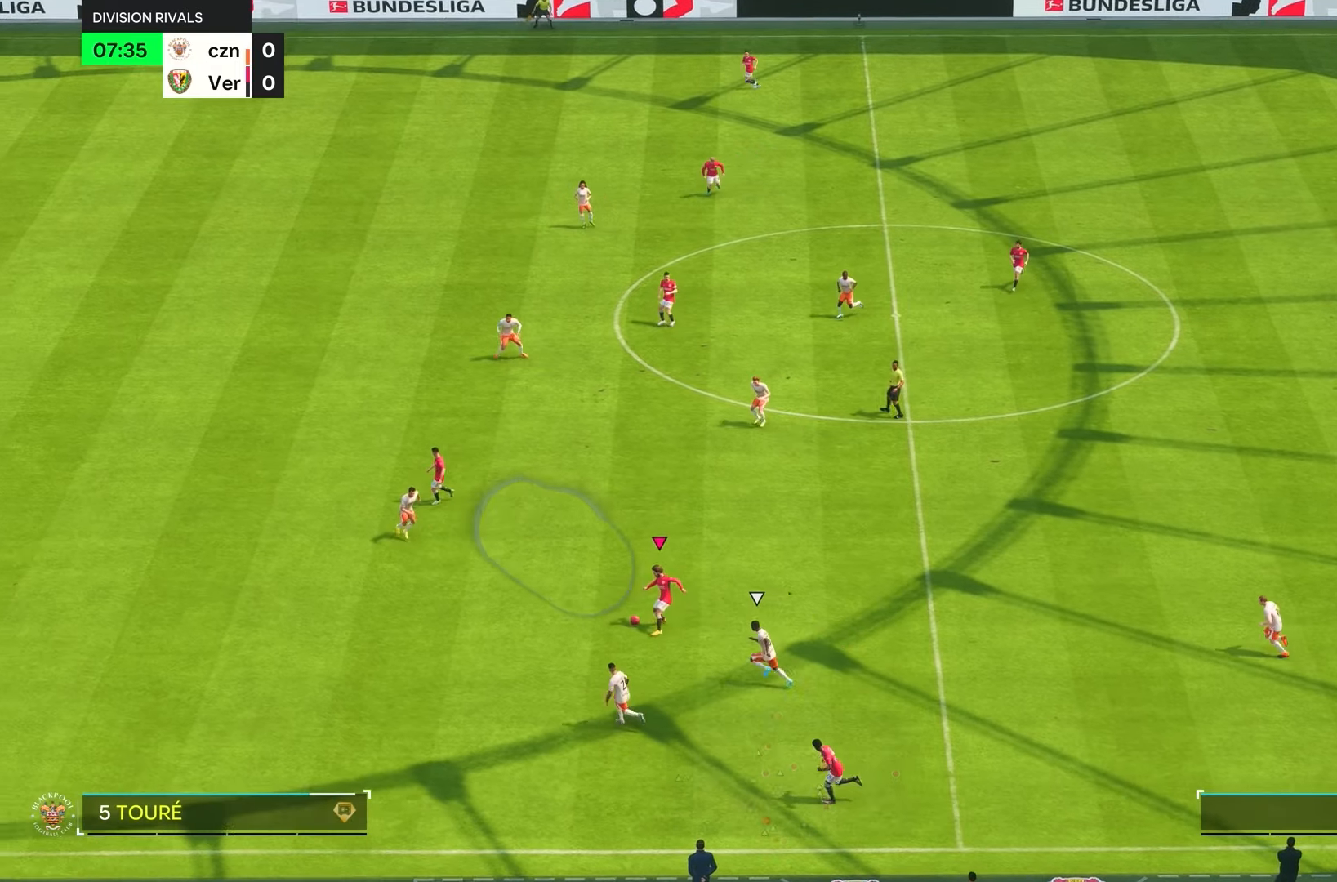
{"dt_ms": 500, "buttons": ["R1"], "left_stick": "left", "right_stick": "center", "events": [[250, "R1", "down"]]}
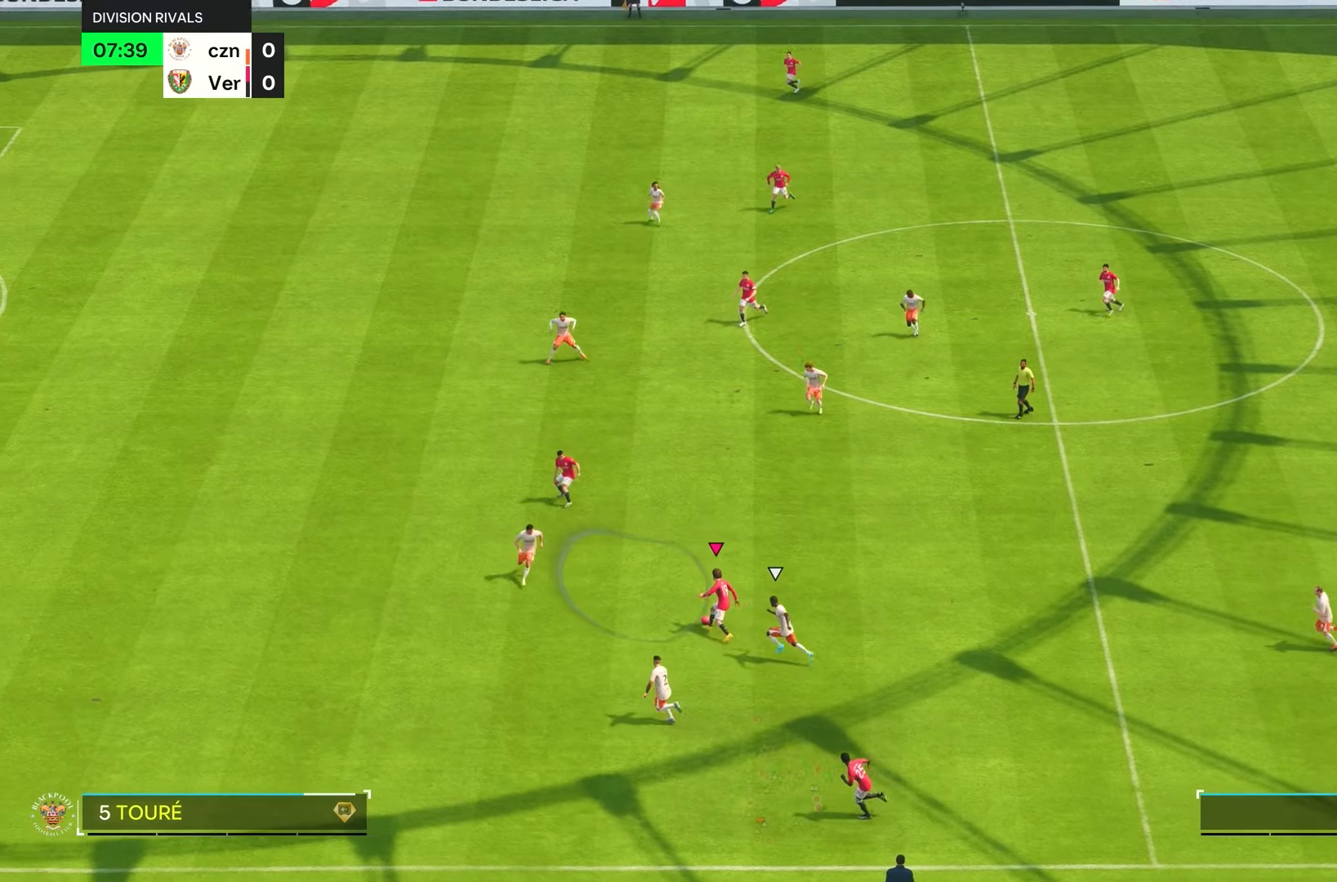
{"dt_ms": 500, "buttons": [], "left_stick": "up", "right_stick": "center", "events": [[83, "left_stick", "up-left"], [350, "L1", "down"], [383, "R1", "up"], [416, "left_stick", "up"], [483, "L1", "up"]]}
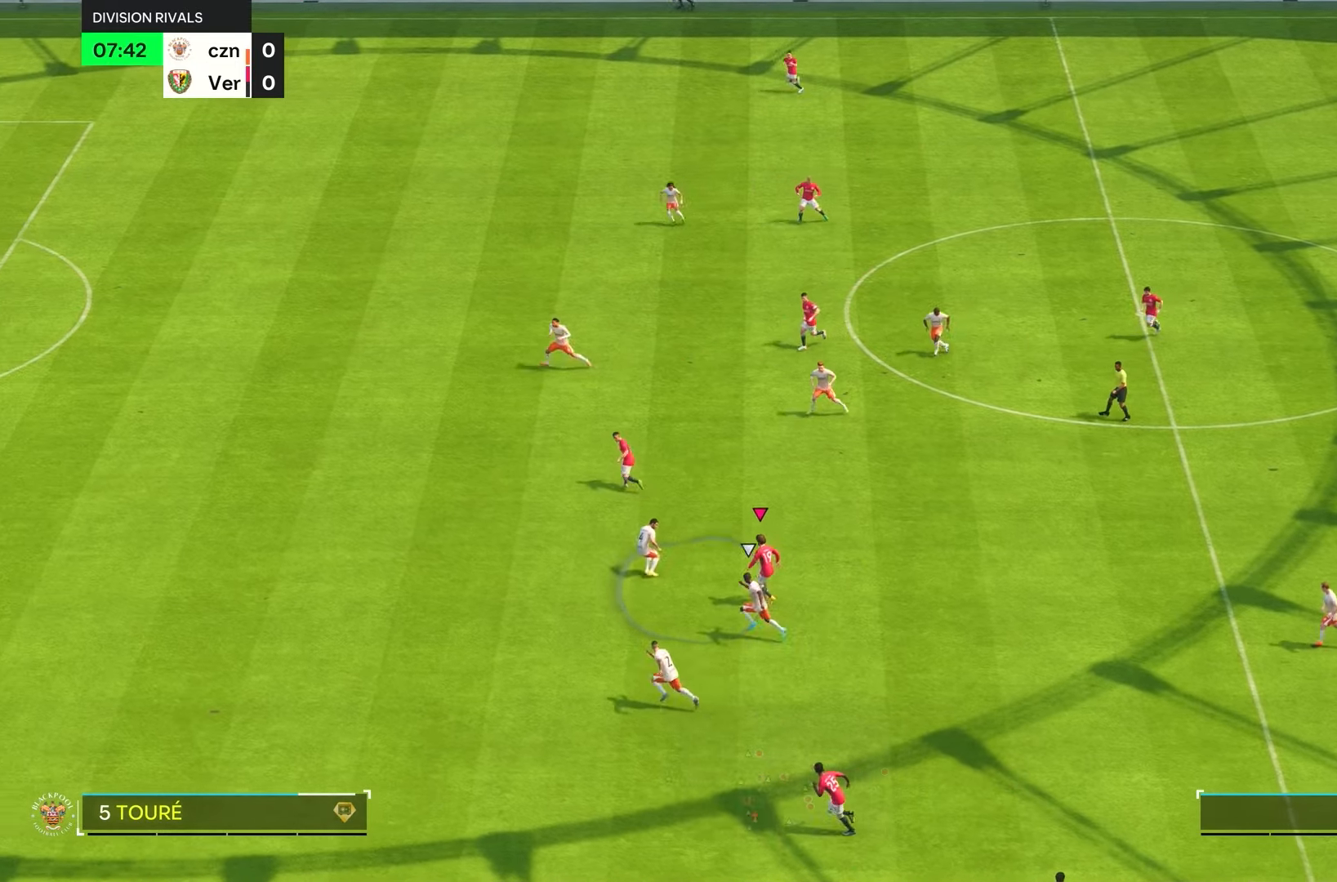
{"dt_ms": 500, "buttons": [], "left_stick": "left", "right_stick": "center"}
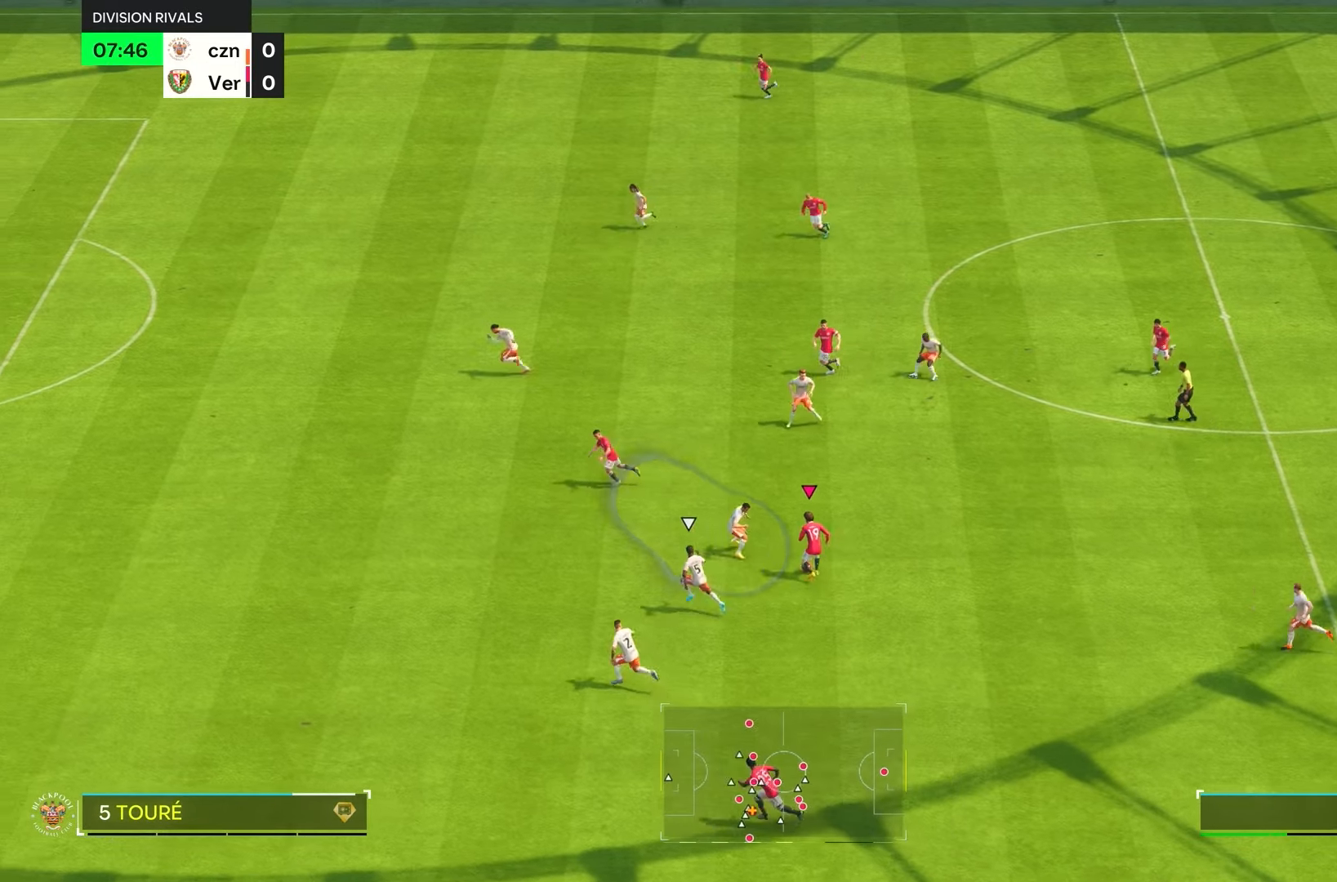
{"dt_ms": 500, "buttons": ["R2"], "left_stick": "left", "right_stick": "center", "events": [[283, "R2", "down"]]}
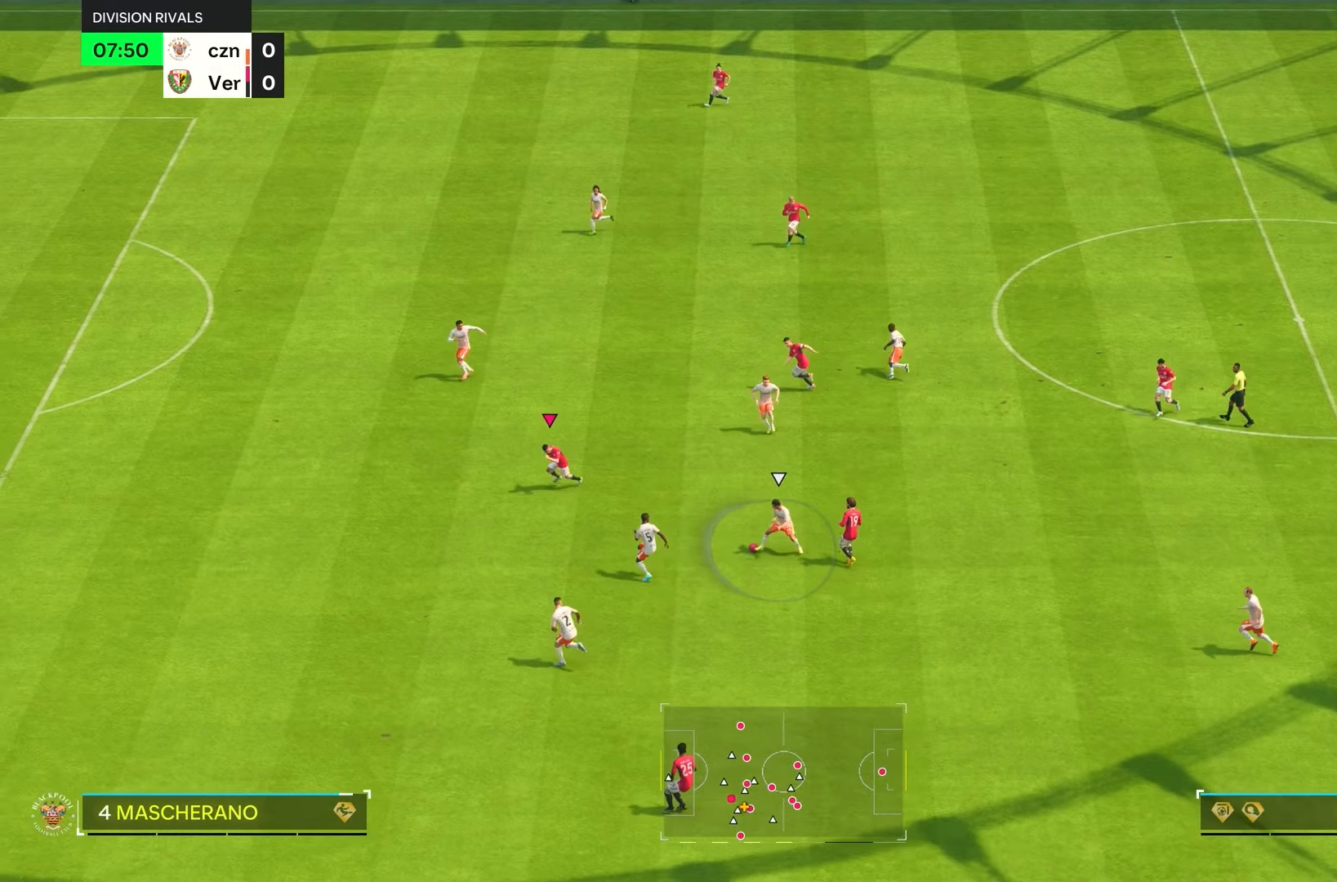
{"dt_ms": 500, "buttons": ["R1"], "left_stick": "down", "right_stick": "center", "events": [[300, "L1", "down"], [300, "left_stick", "down"], [433, "R2", "up"], [466, "L1", "up"], [500, "R1", "down"]]}
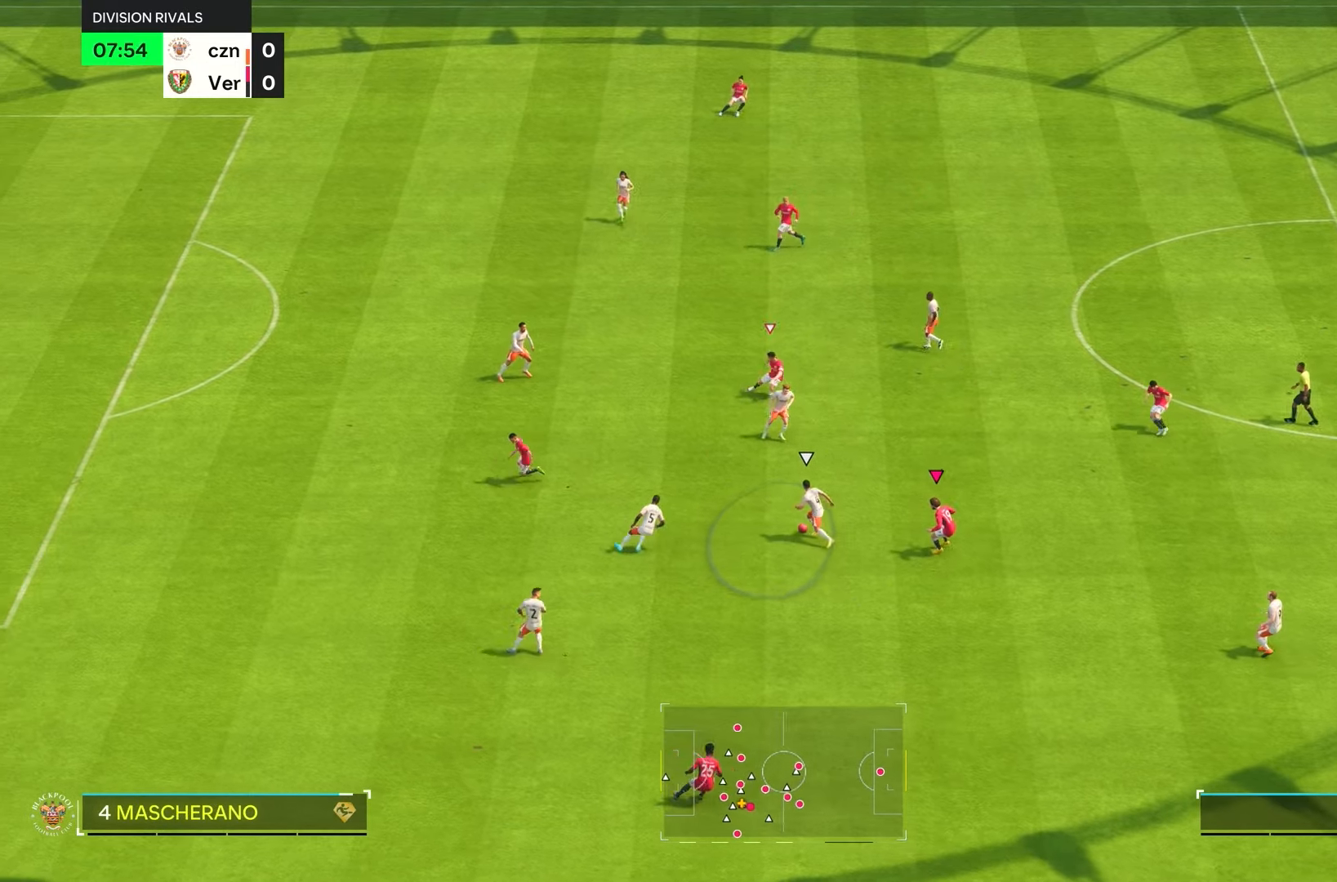
{"dt_ms": 500, "buttons": ["L2"], "left_stick": "right", "right_stick": "center", "events": [[400, "L2", "down"], [400, "R1", "up"], [466, "left_stick", "right"]]}
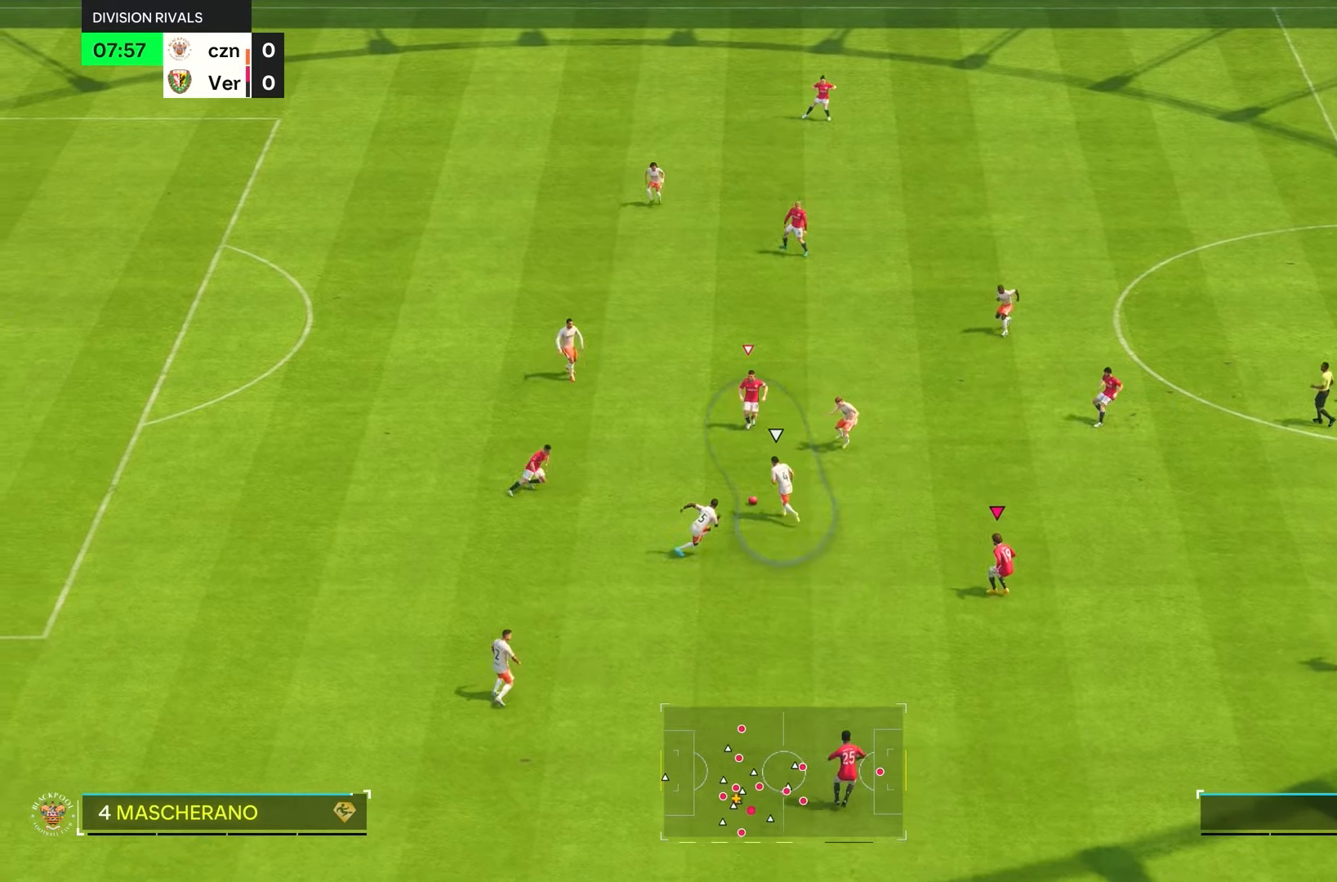
{"dt_ms": 500, "buttons": [], "left_stick": "down-right", "right_stick": "down", "events": [[33, "R1", "down"], [166, "L1", "down"], [200, "left_stick", "down-right"], [216, "L2", "up"], [283, "L1", "up"], [283, "R1", "up"], [366, "right_stick", "down"]]}
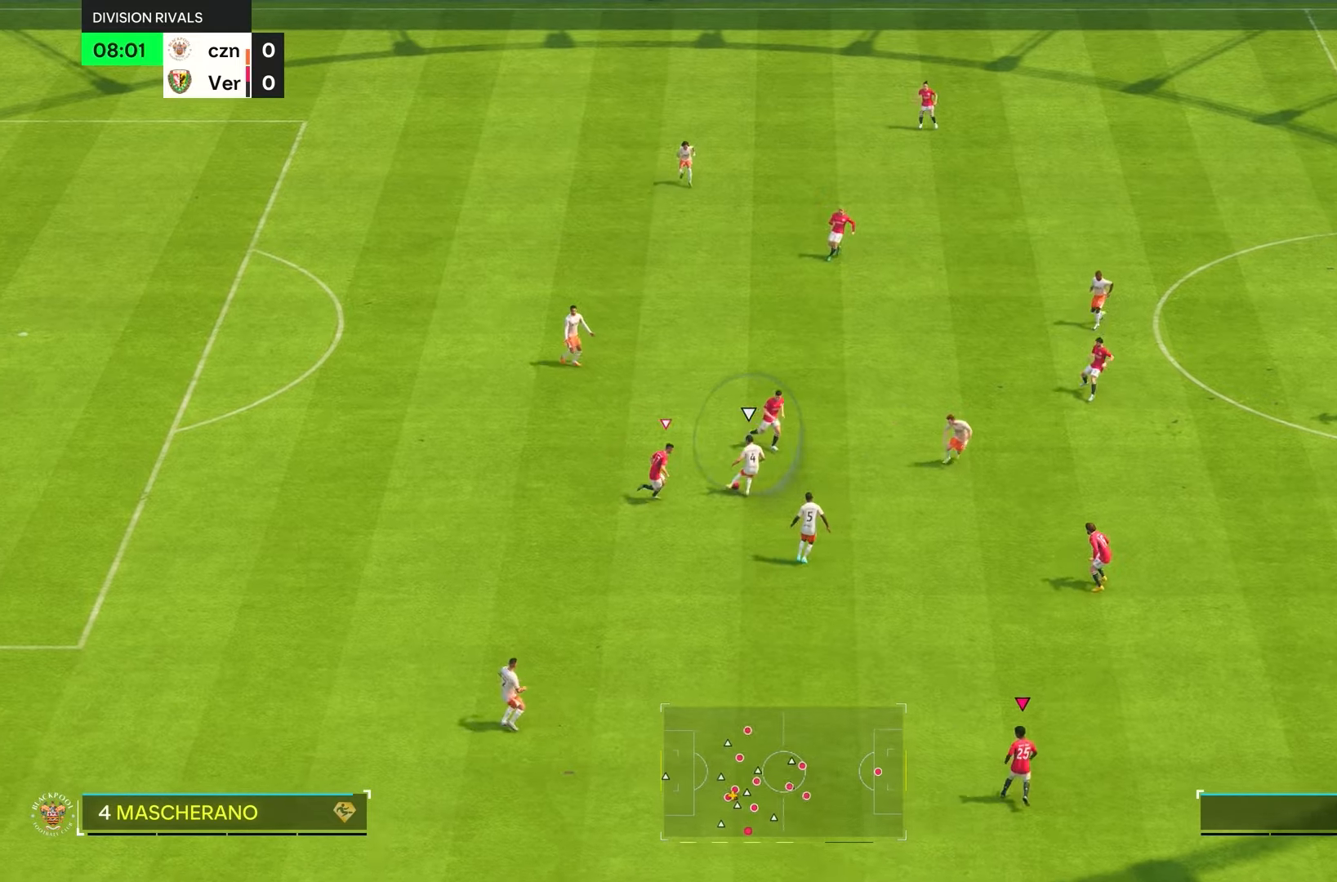
{"dt_ms": 500, "buttons": ["L1"], "left_stick": "right", "right_stick": "center", "events": [[16, "R1", "down"], [83, "right_stick", "center"], [316, "left_stick", "right"], [416, "L1", "down"], [450, "R1", "up"]]}
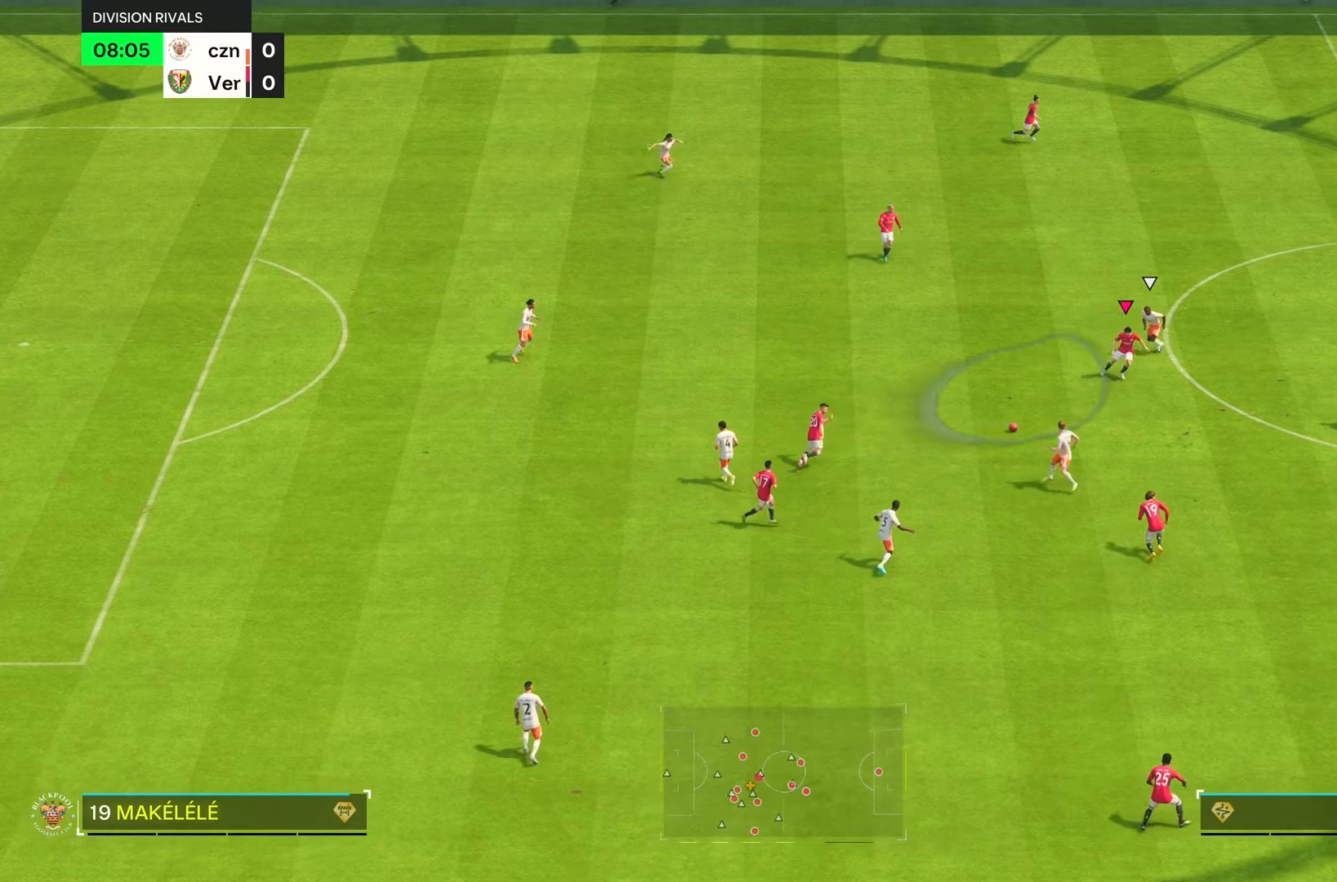
{"dt_ms": 500, "buttons": [], "left_stick": "left", "right_stick": "center", "events": [[50, "L1", "up"], [216, "left_stick", "down"], [283, "left_stick", "left"]]}
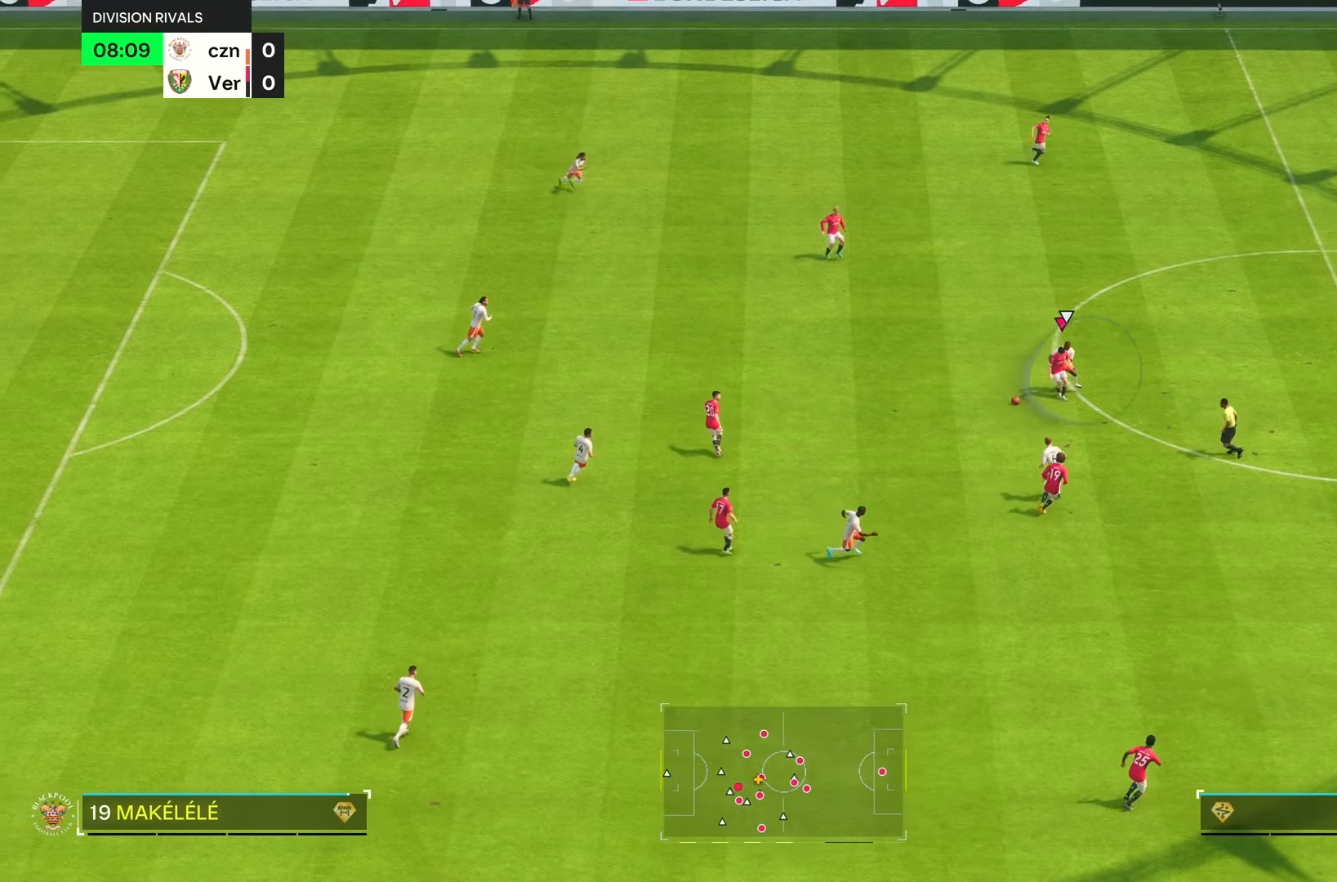
{"dt_ms": 500, "buttons": [], "left_stick": "right", "right_stick": "center", "events": [[100, "left_stick", "down-left"], [233, "left_stick", "center"], [383, "left_stick", "right"]]}
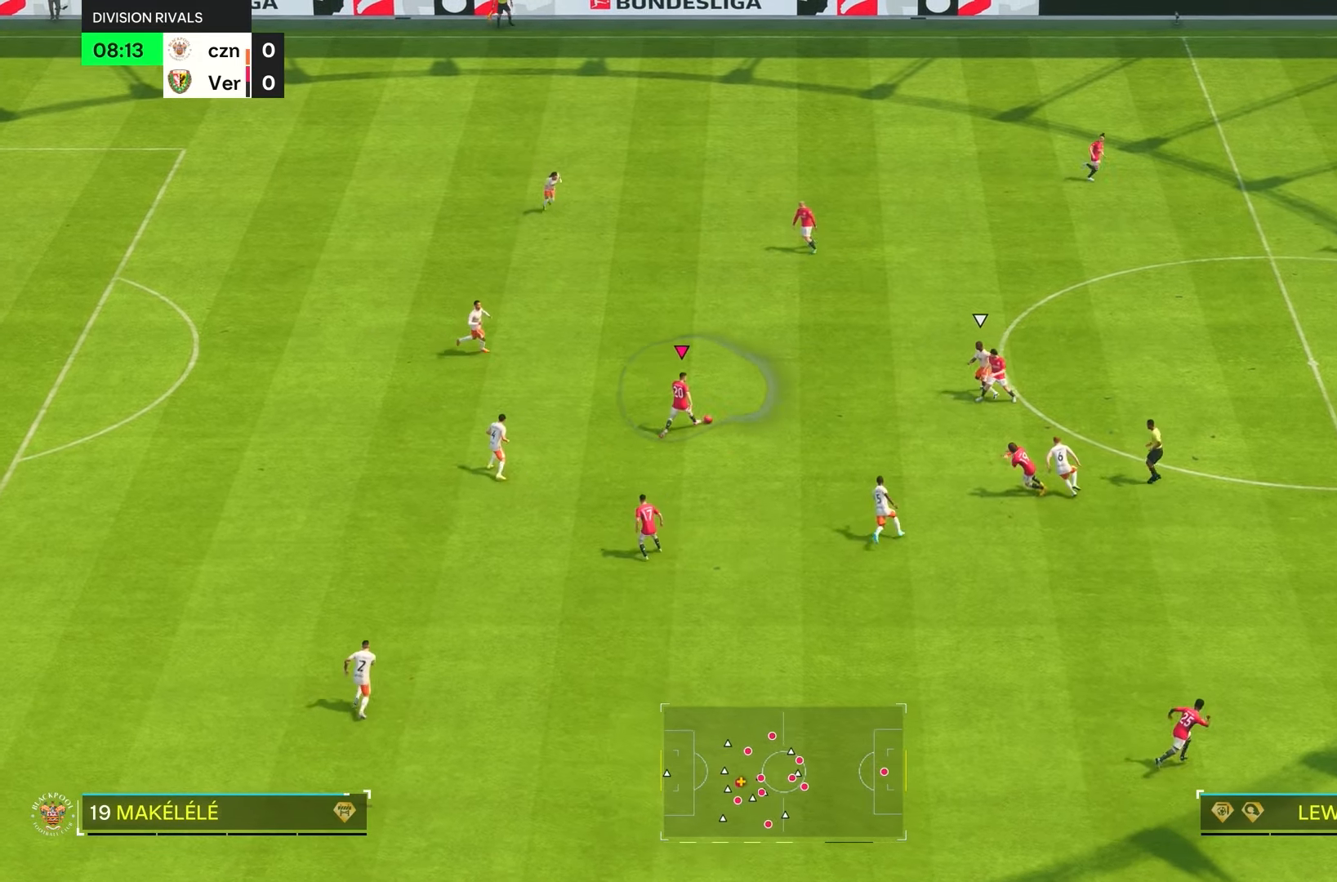
{"dt_ms": 500, "buttons": [], "left_stick": "up-left", "right_stick": "center", "events": [[300, "left_stick", "up"], [466, "left_stick", "up-left"]]}
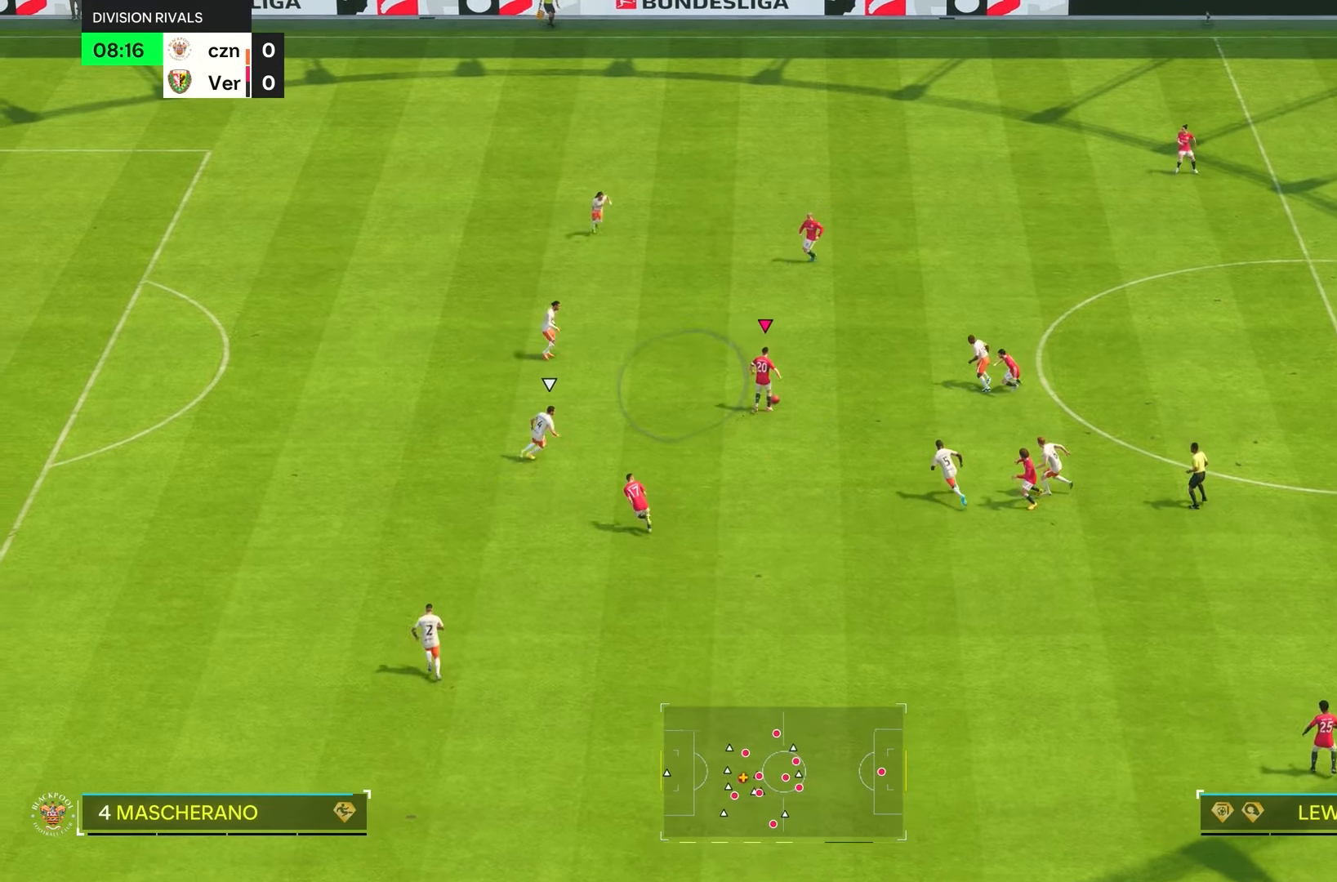
{"dt_ms": 500, "buttons": [], "left_stick": "center", "right_stick": "center", "events": [[66, "L1", "down"], [66, "left_stick", "up"], [200, "L1", "up"], [366, "left_stick", "center"]]}
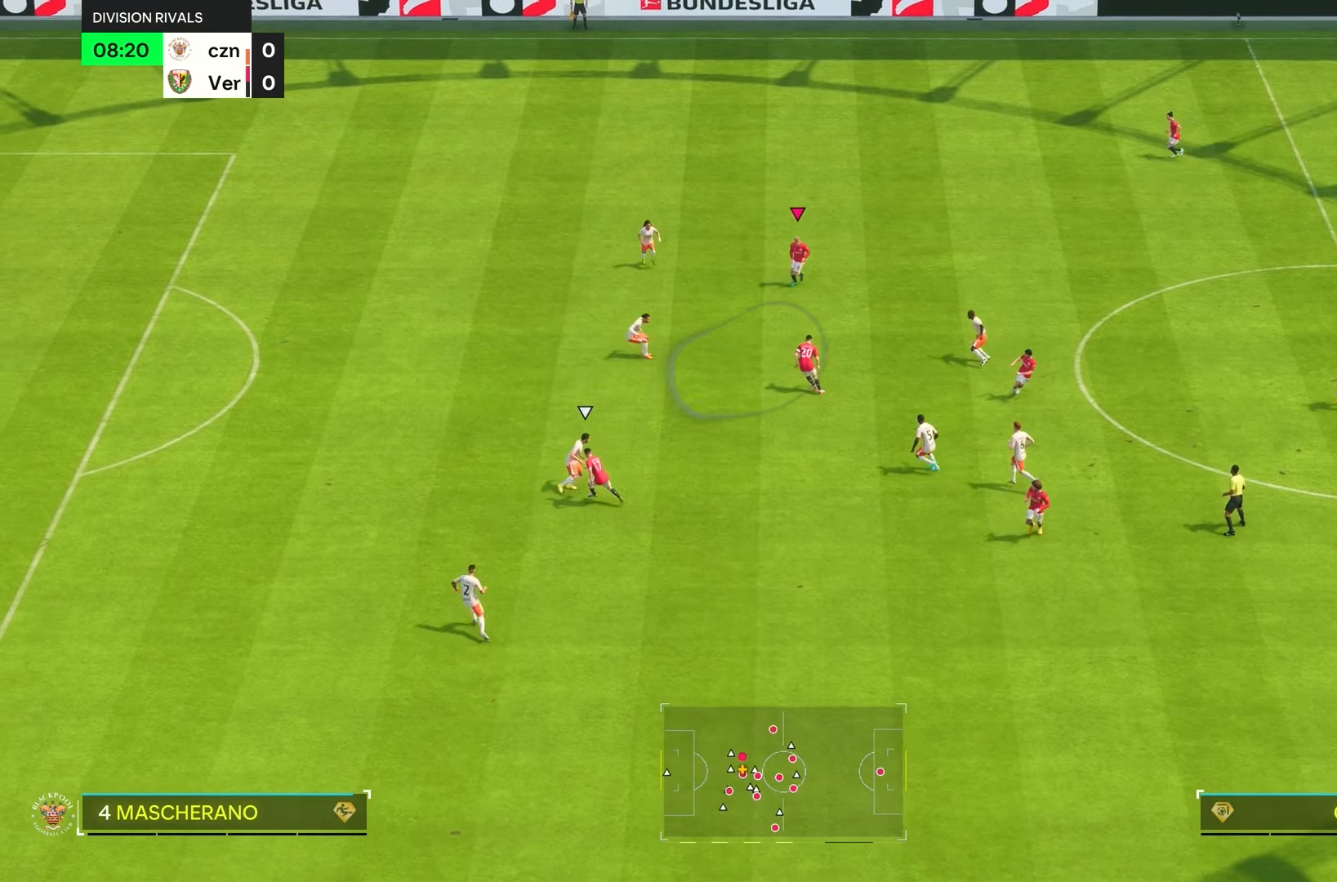
{"dt_ms": 500, "buttons": [], "left_stick": "down", "right_stick": "center", "events": [[166, "left_stick", "down"]]}
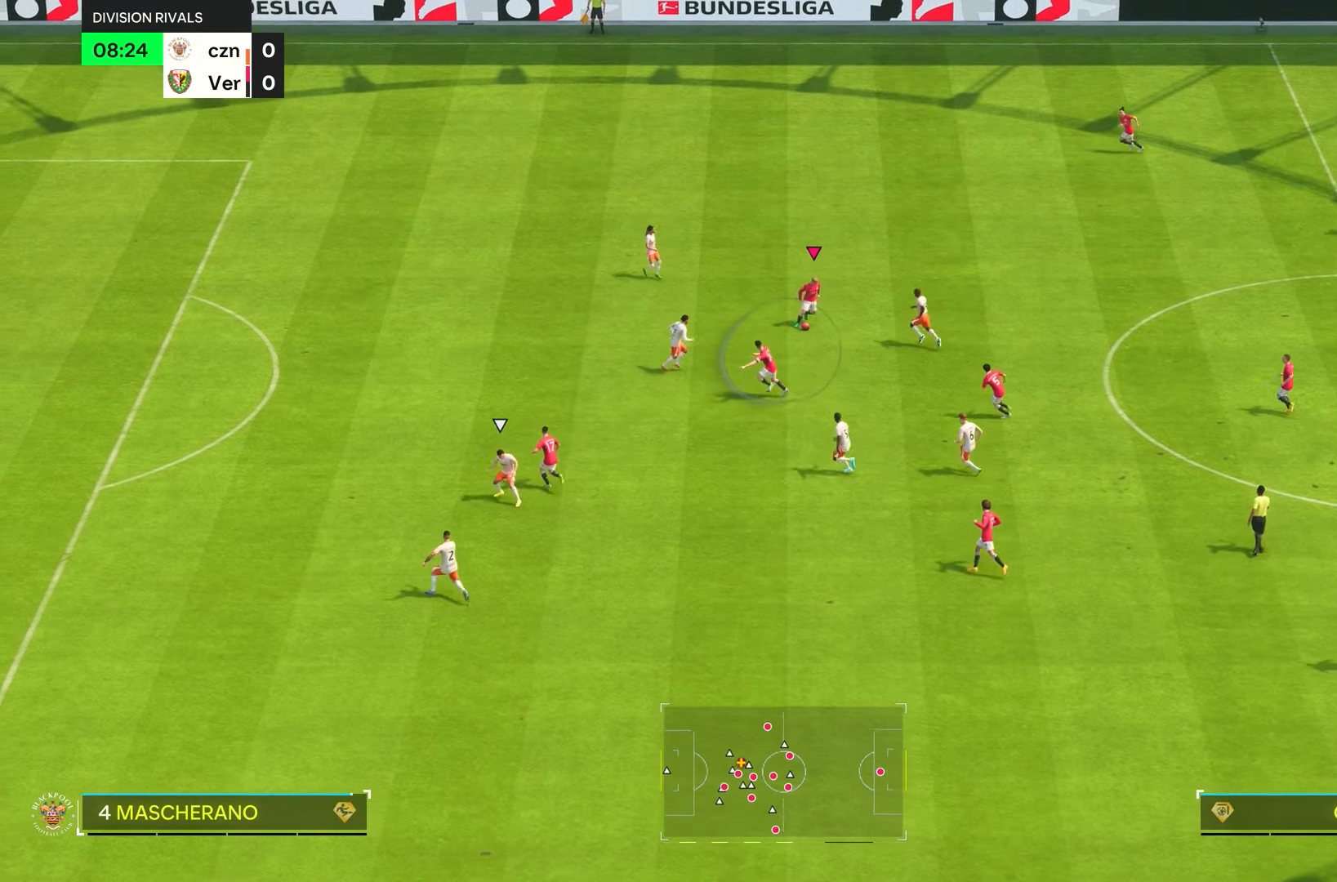
{"dt_ms": 500, "buttons": [], "left_stick": "down", "right_stick": "center", "events": []}
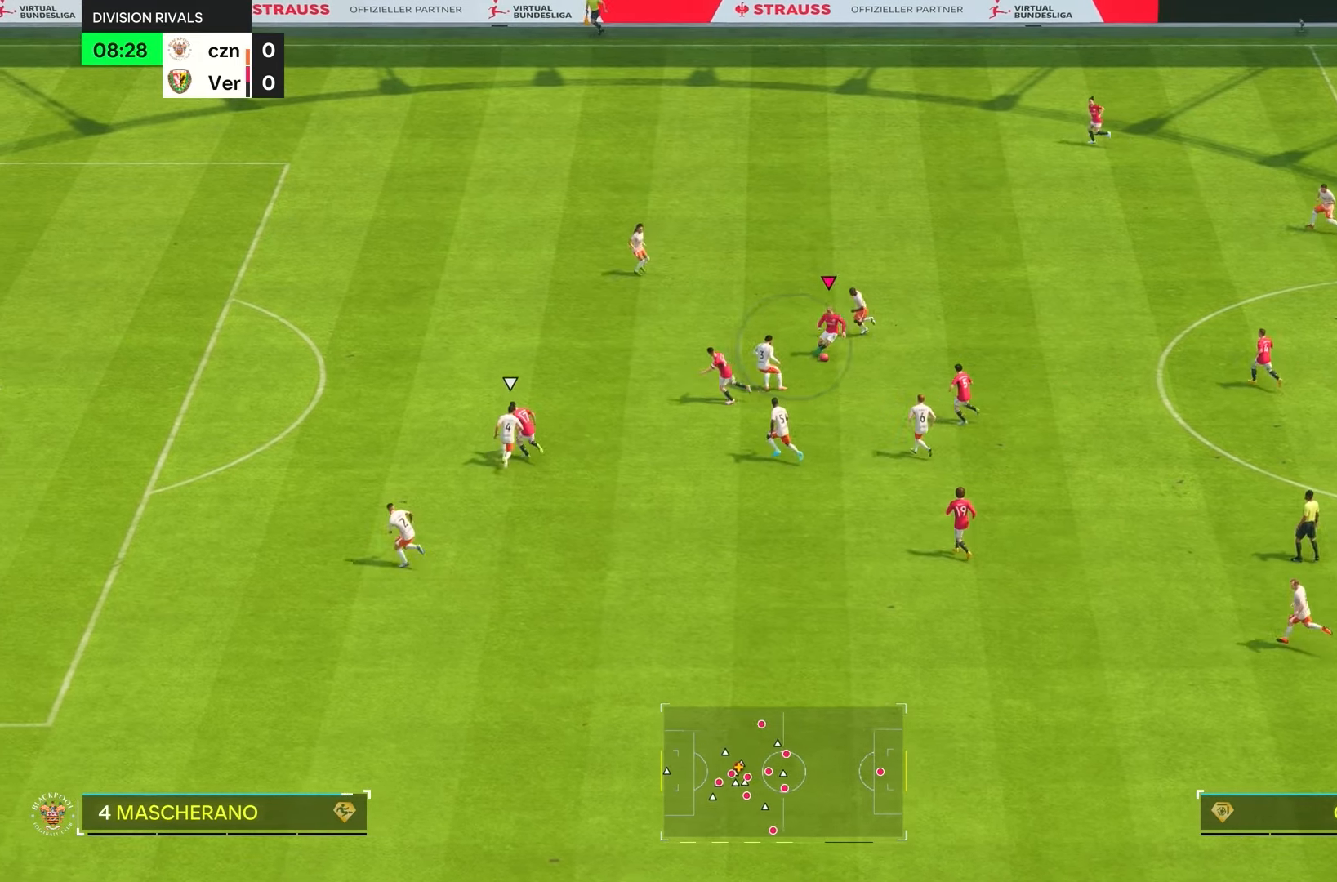
{"dt_ms": 500, "buttons": [], "left_stick": "down-right", "right_stick": "center", "events": [[283, "left_stick", "down-right"]]}
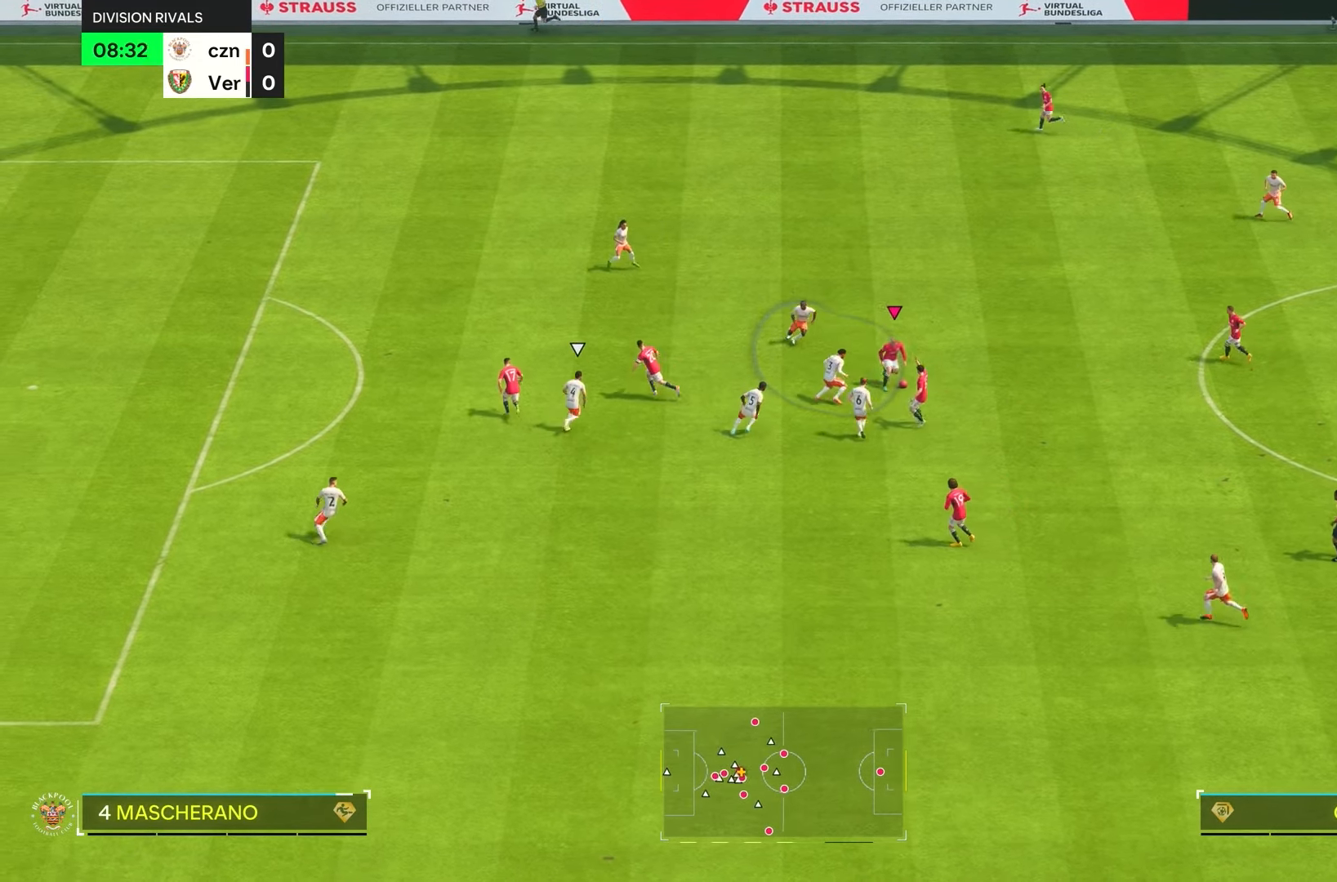
{"dt_ms": 500, "buttons": [], "left_stick": "down", "right_stick": "center", "events": [[250, "left_stick", "down"]]}